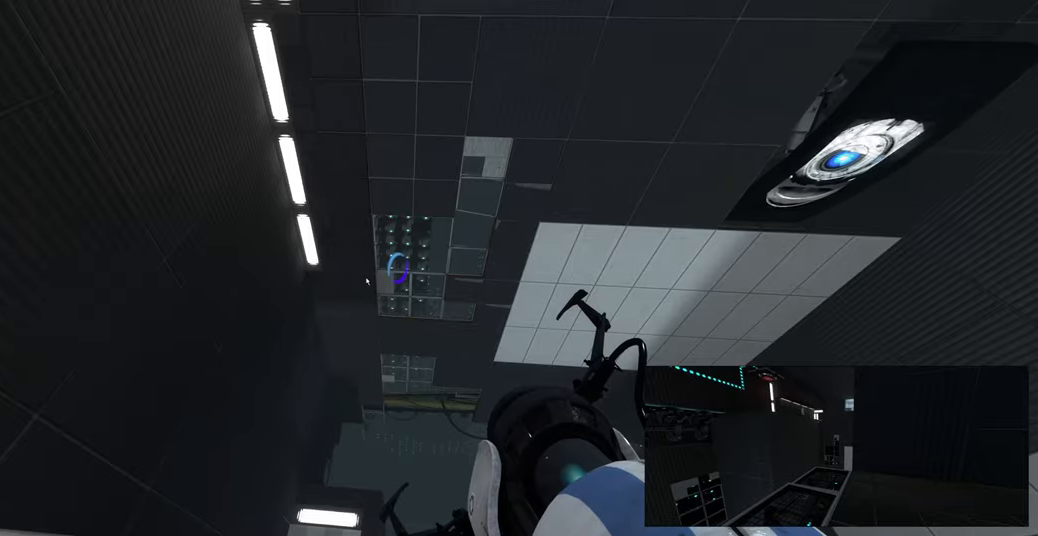
Gameplay with keyboard and mouse; each line is a JSON object with the keys and mouse buttons held at the frame after it. "events" lists presses ("down") and releases ("up") of "a", "ctrl", "d", "e", "f", "q", "r", "s", "shift", "space", "tab", "w", "mouse_left", "mouse_wheel", "mouse_right", "mouse_mb4" and "mouse_mb5" between this image and that frame as [ms after this image, input, new state], when the widget could be followed in between. "mouse_left", "mouse_wheel", "mouse_right", "mouse_mb4", "mouse_mb5" = the "left", "wheel", "right", "mb4", "mb5" buttons of the "mouse" list. No other keys are recorded. "wheel" means that the mouse wheel is clicked or scrolled. Mouse movement is not recorded.
{"keys": [], "mouse": [], "events": []}
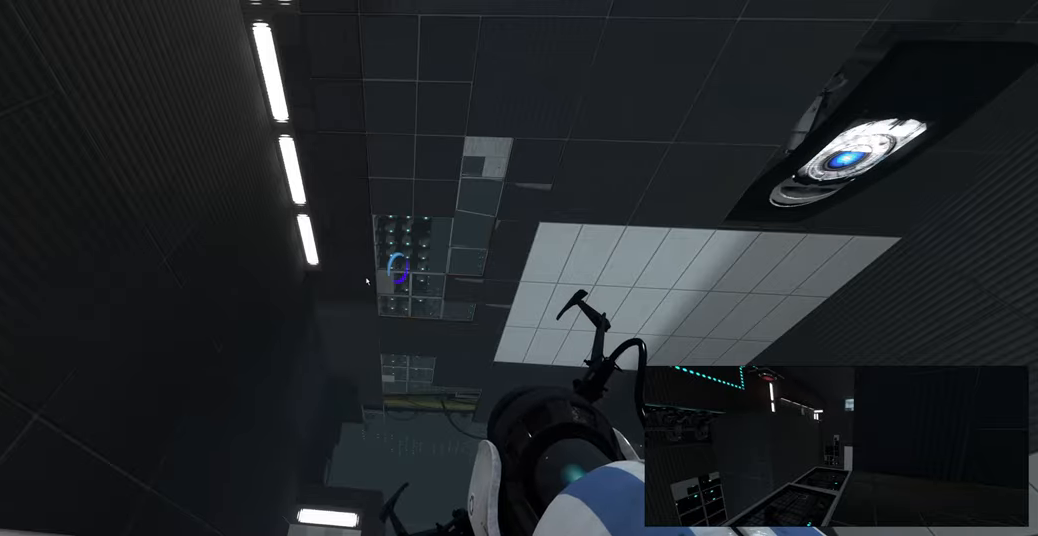
{"keys": [], "mouse": [], "events": []}
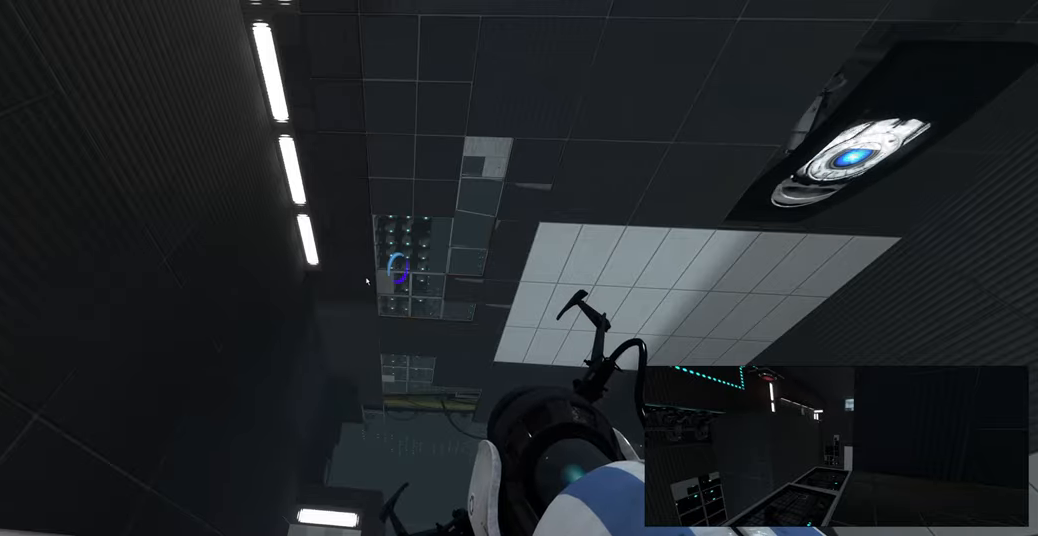
{"keys": ["shift", "tab"], "mouse": [], "events": [[400, "shift", "down"], [467, "tab", "down"]]}
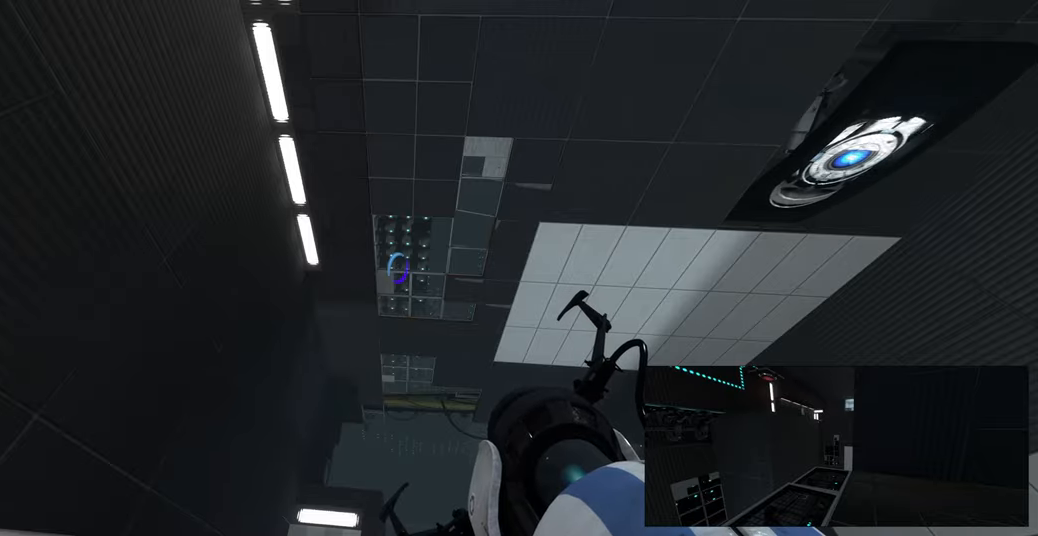
{"keys": [], "mouse": [], "events": [[67, "shift", "up"], [117, "tab", "up"]]}
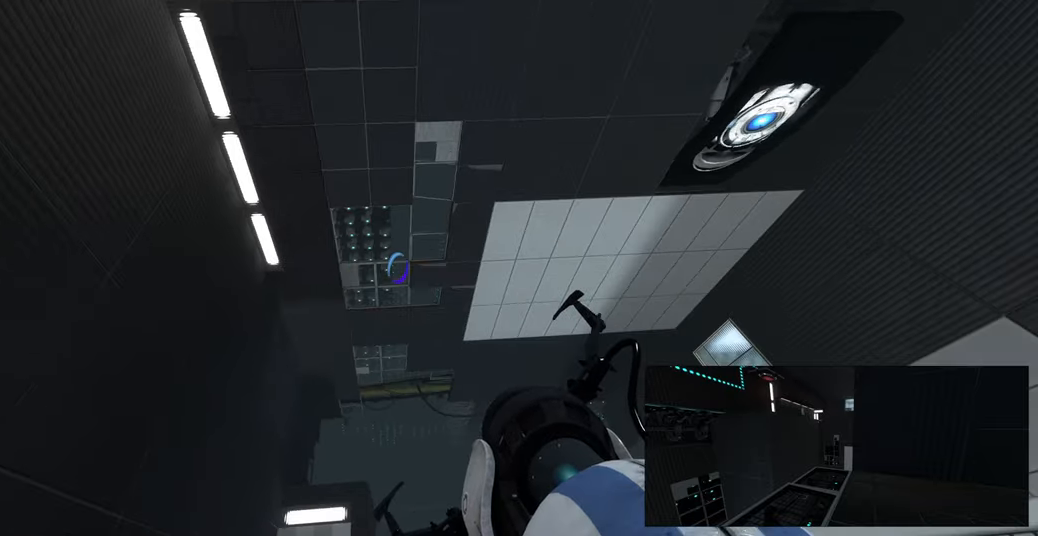
{"keys": [], "mouse": [], "events": [[117, "s", "down"], [250, "s", "up"]]}
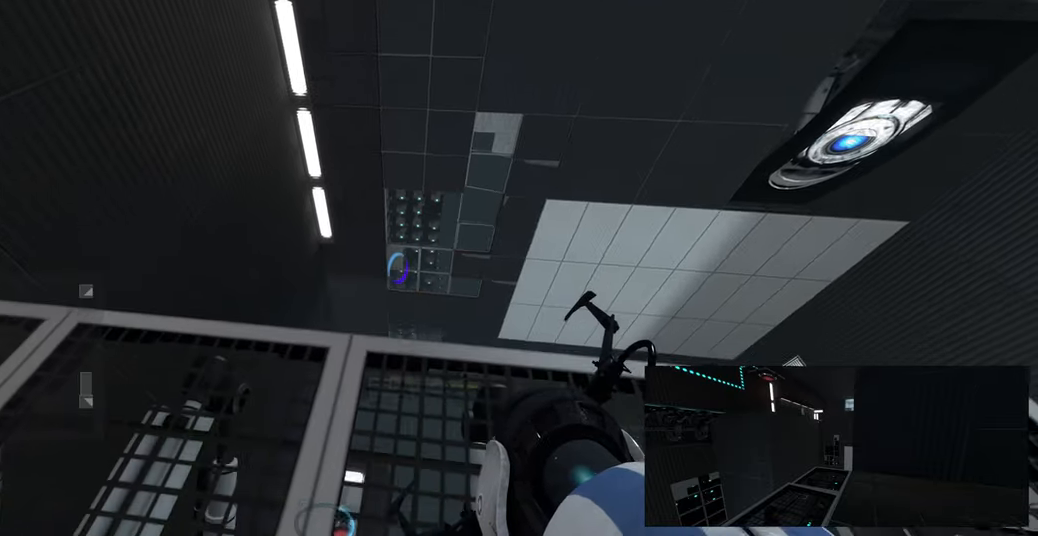
{"keys": [], "mouse": [], "events": [[350, "a", "down"], [483, "a", "up"]]}
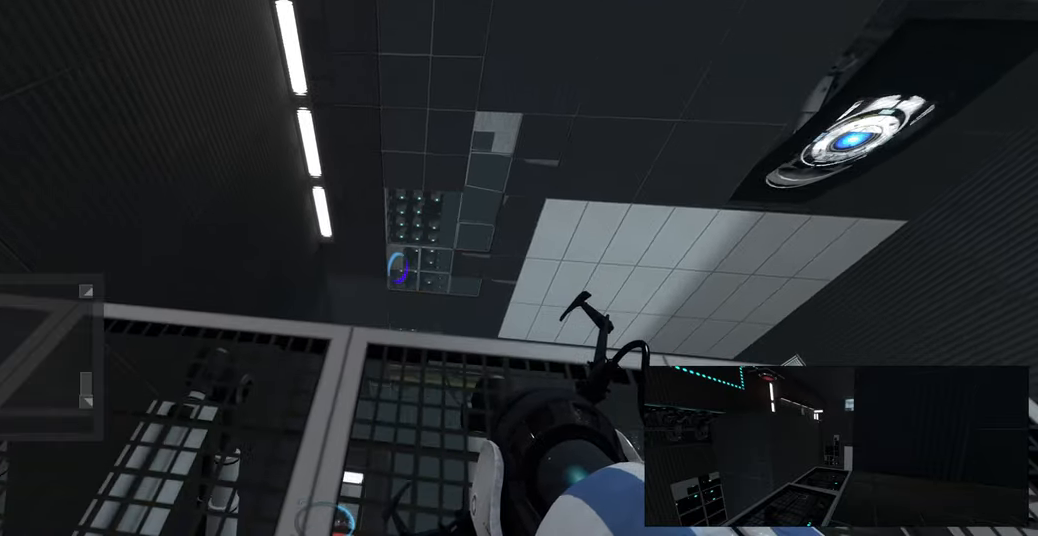
{"keys": [], "mouse": [], "events": [[83, "s", "down"], [216, "s", "up"], [299, "space", "down"], [416, "space", "up"]]}
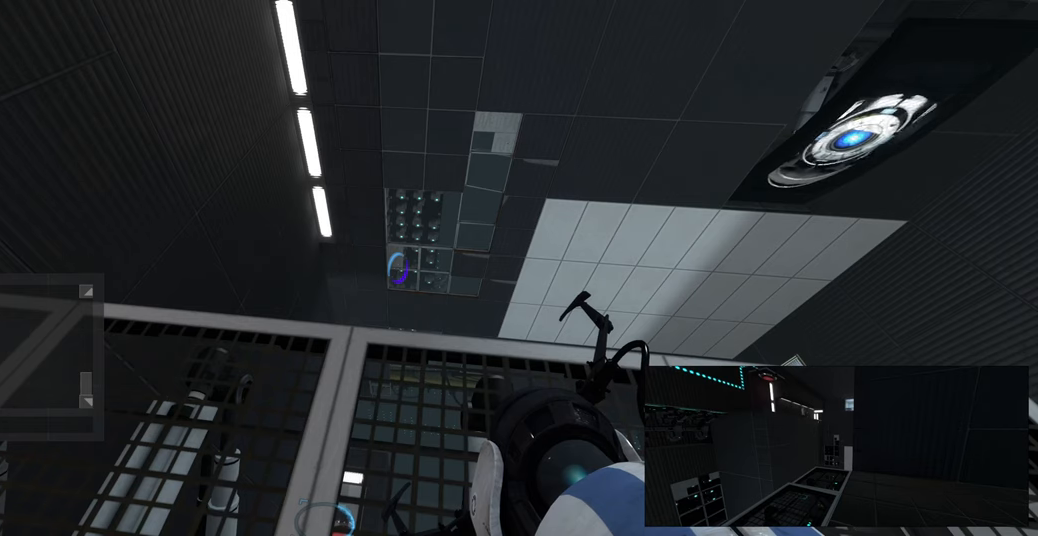
{"keys": [], "mouse": [], "events": []}
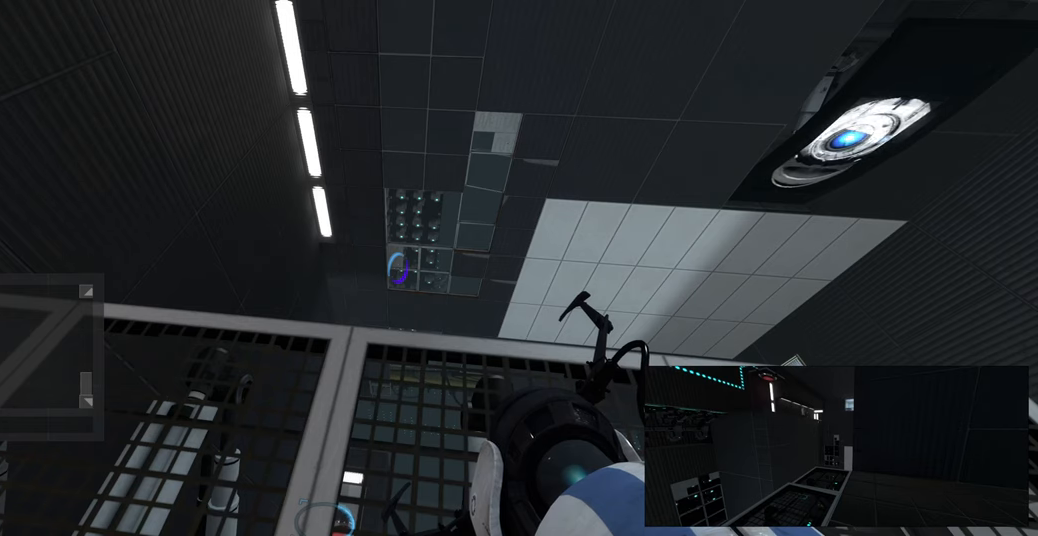
{"keys": [], "mouse": [], "events": []}
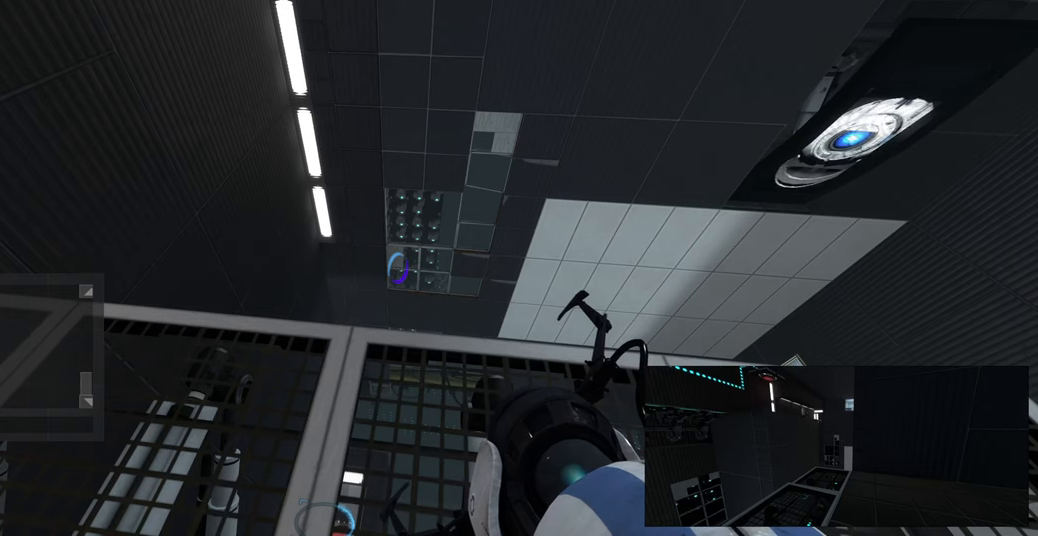
{"keys": ["tab"], "mouse": [], "events": [[350, "shift", "down"], [400, "tab", "down"], [483, "shift", "up"]]}
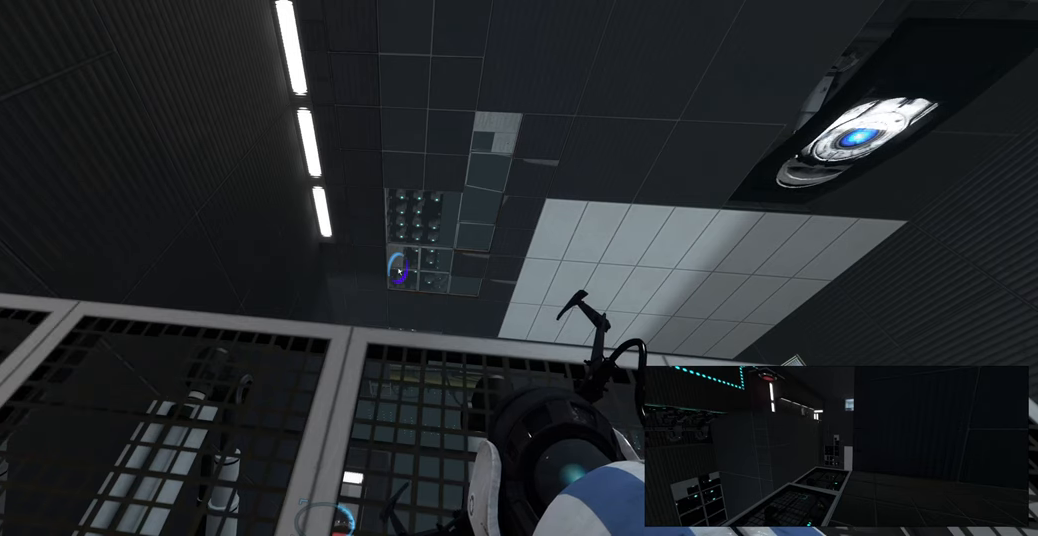
{"keys": [], "mouse": [], "events": [[33, "tab", "up"]]}
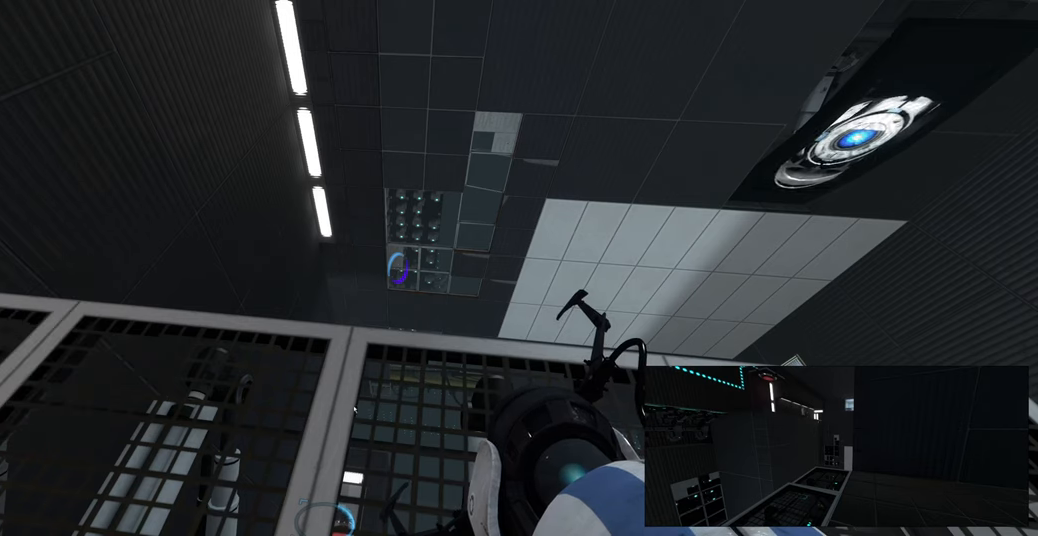
{"keys": [], "mouse": [], "events": []}
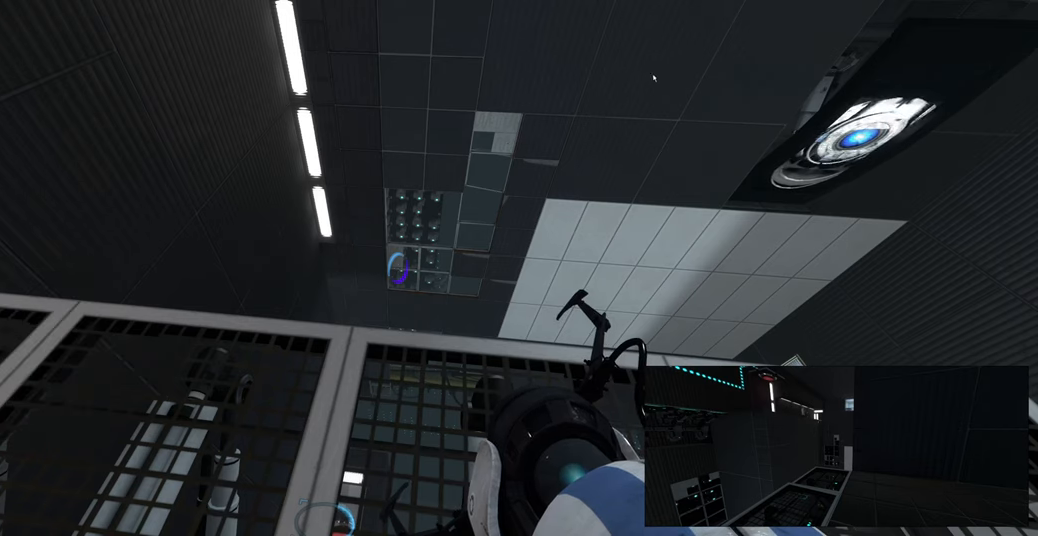
{"keys": [], "mouse": ["left"], "events": [[483, "mouse_left", "down"]]}
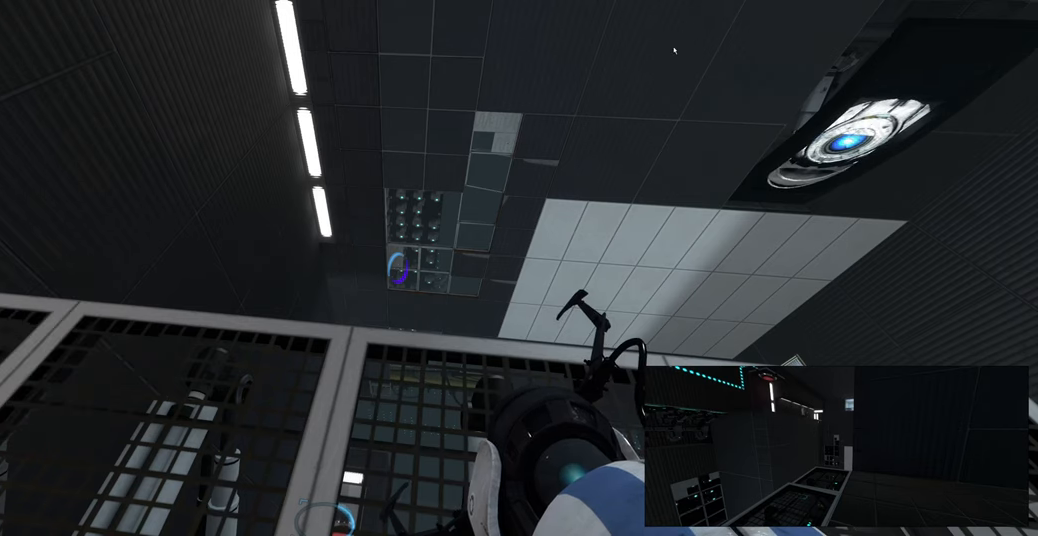
{"keys": [], "mouse": [], "events": [[100, "mouse_left", "up"]]}
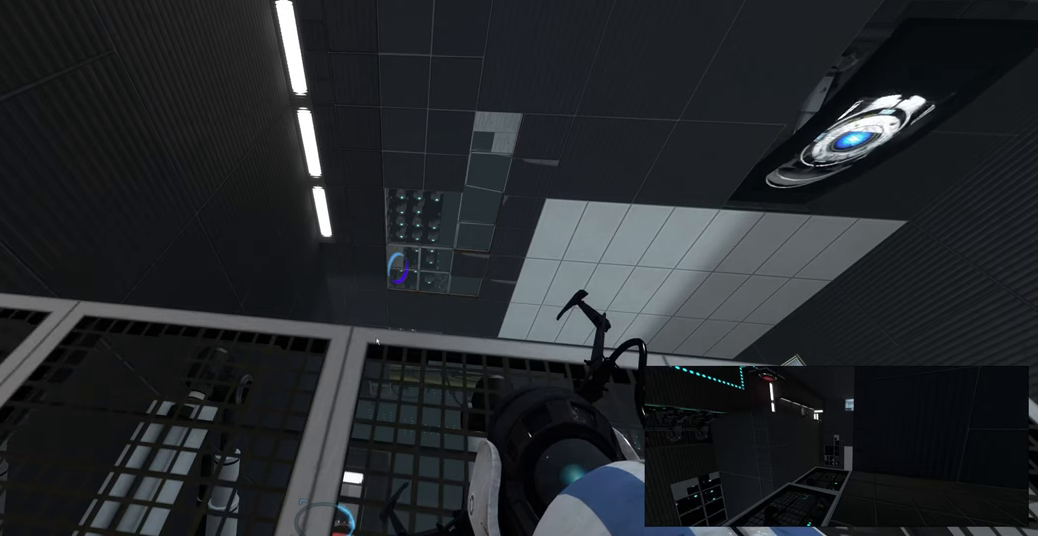
{"keys": [], "mouse": [], "events": []}
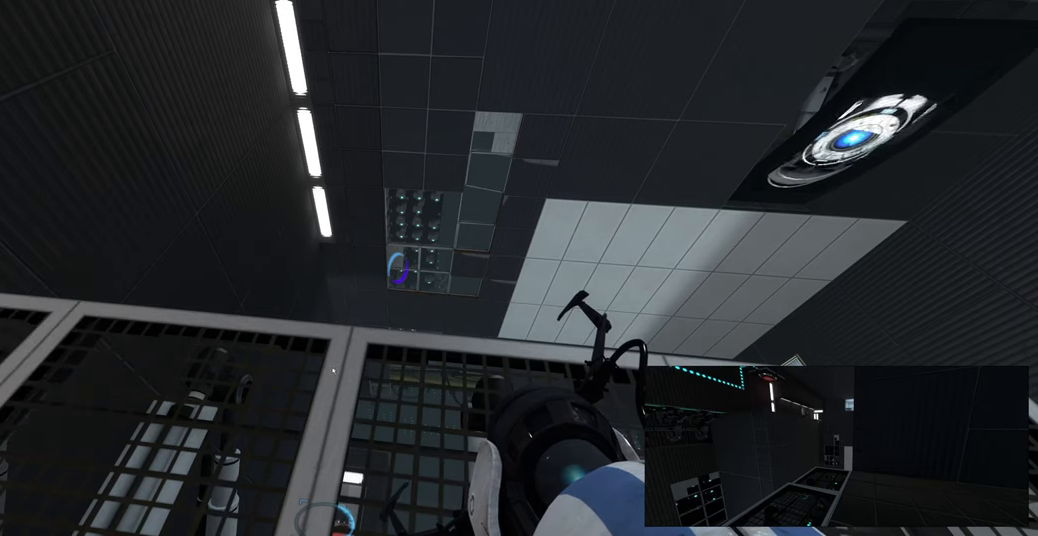
{"keys": [], "mouse": [], "events": [[100, "mouse_left", "down"], [200, "mouse_left", "up"]]}
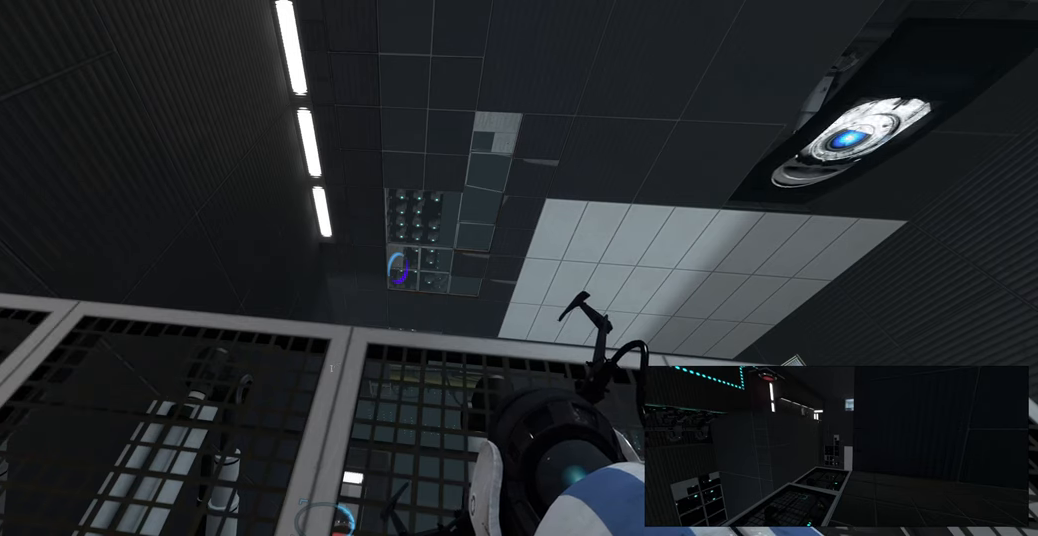
{"keys": ["s"], "mouse": [], "events": [[133, "a", "down"], [251, "a", "up"], [401, "s", "down"]]}
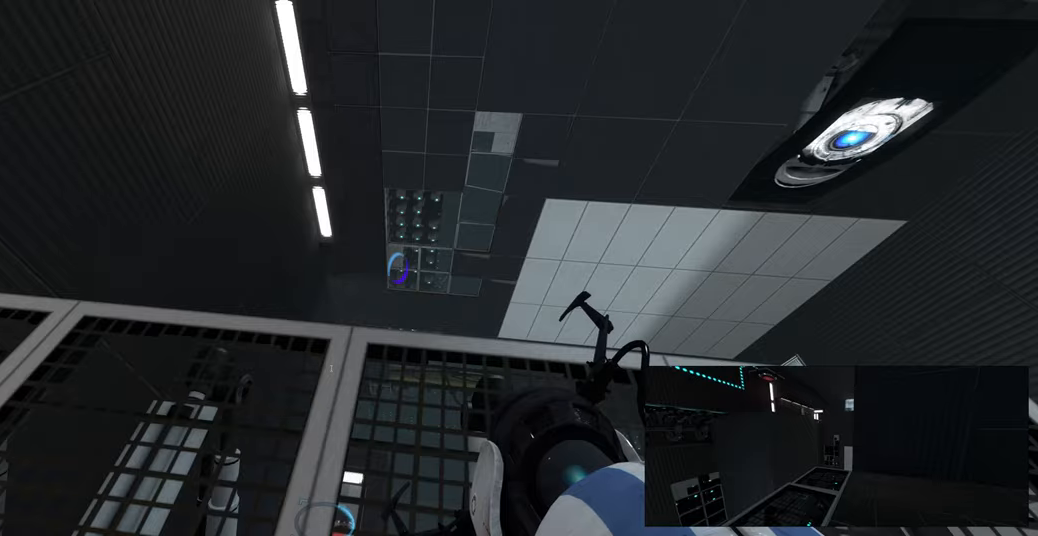
{"keys": [], "mouse": [], "events": [[67, "s", "up"], [217, "space", "down"], [333, "space", "up"]]}
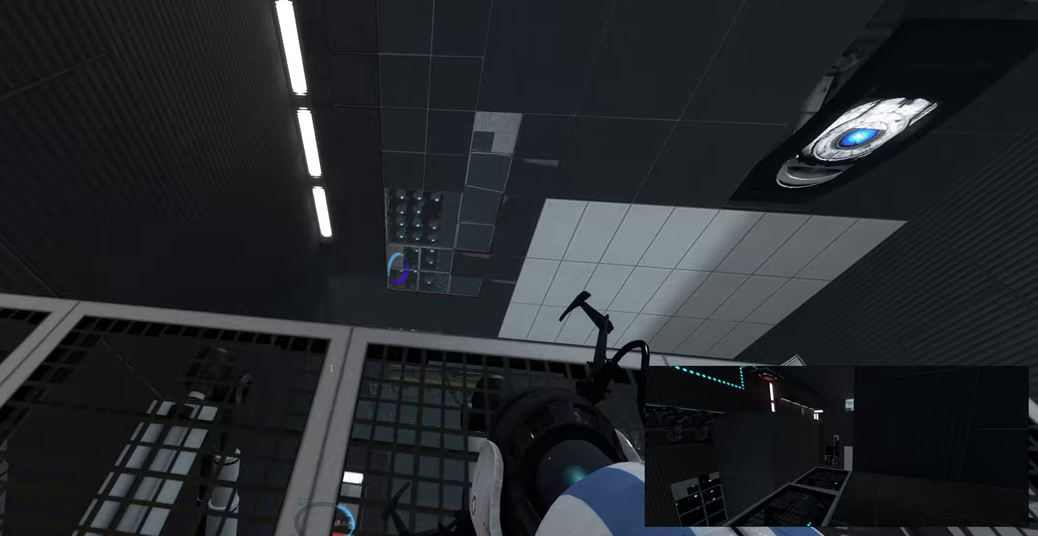
{"keys": [], "mouse": [], "events": [[67, "space", "down"], [183, "space", "up"]]}
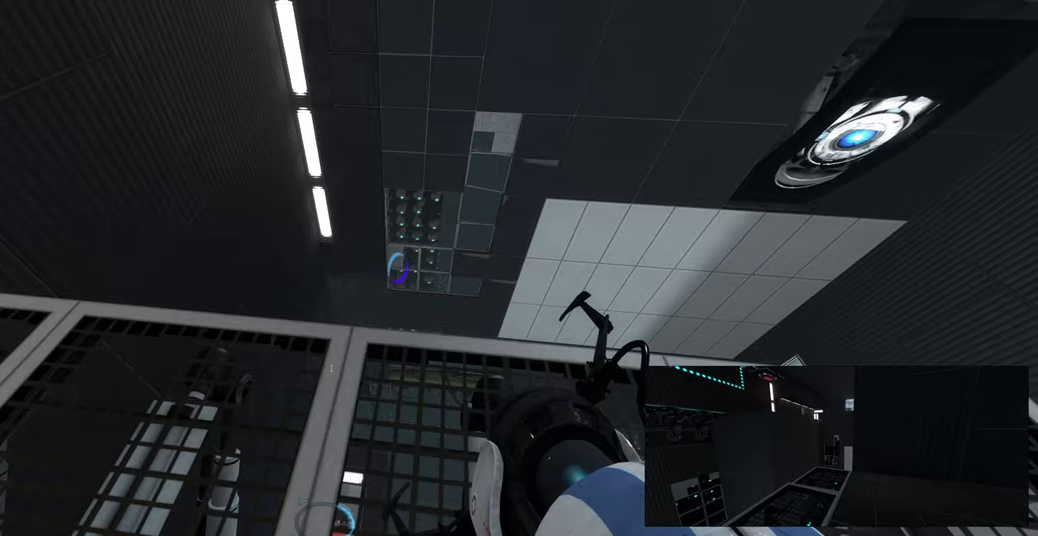
{"keys": [], "mouse": [], "events": [[100, "s", "down"], [200, "e", "down"], [250, "s", "up"], [267, "e", "up"], [350, "e", "down"], [450, "e", "up"]]}
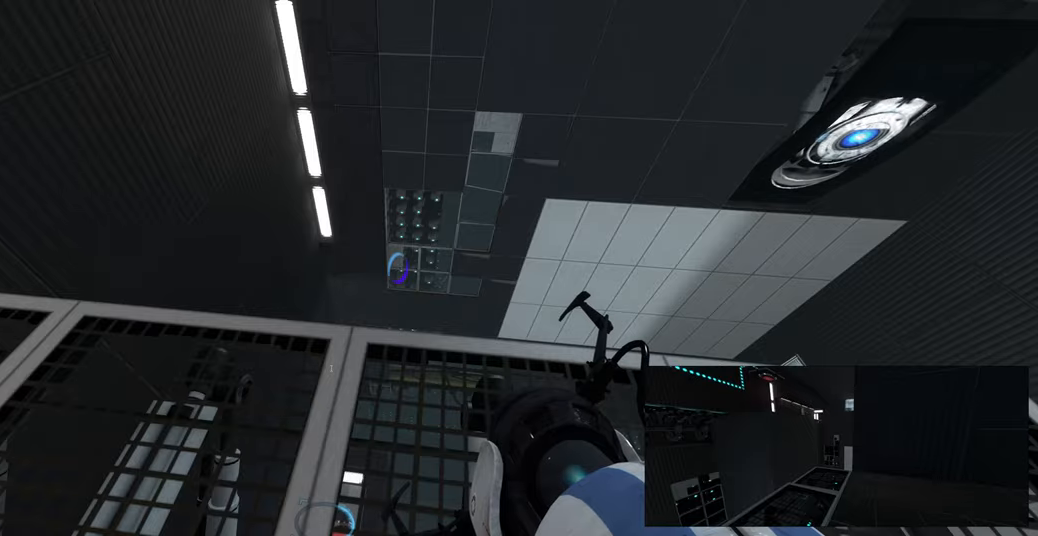
{"keys": ["space"], "mouse": [], "events": [[17, "space", "down"], [167, "space", "up"], [317, "a", "down"], [450, "a", "up"], [483, "space", "down"]]}
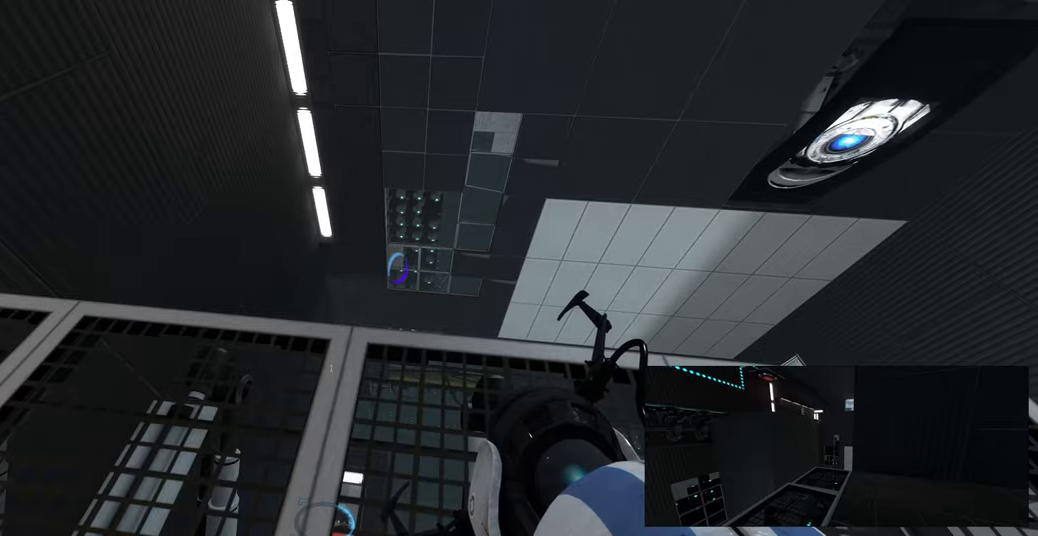
{"keys": [], "mouse": [], "events": [[83, "space", "up"], [350, "a", "down"], [467, "a", "up"]]}
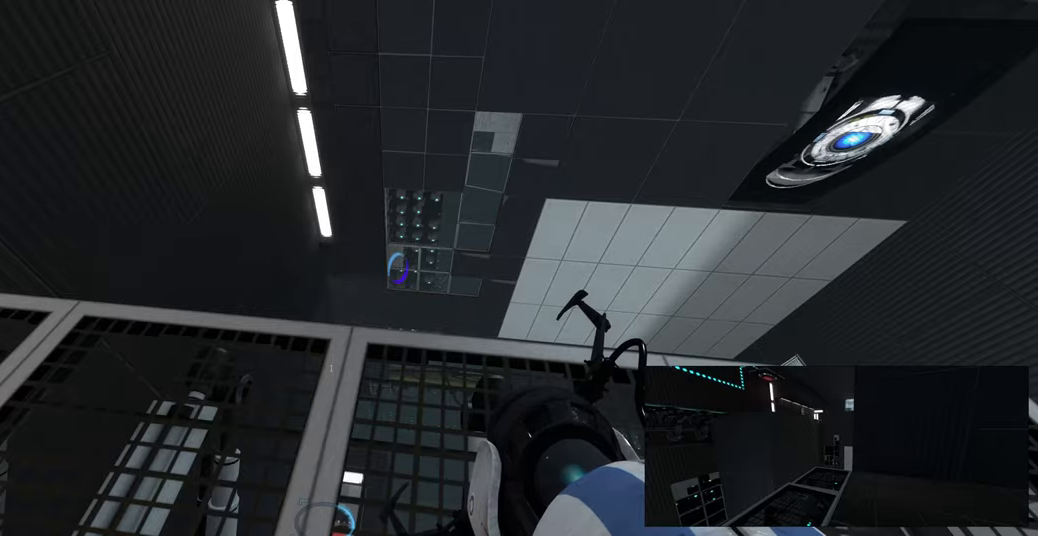
{"keys": [], "mouse": [], "events": []}
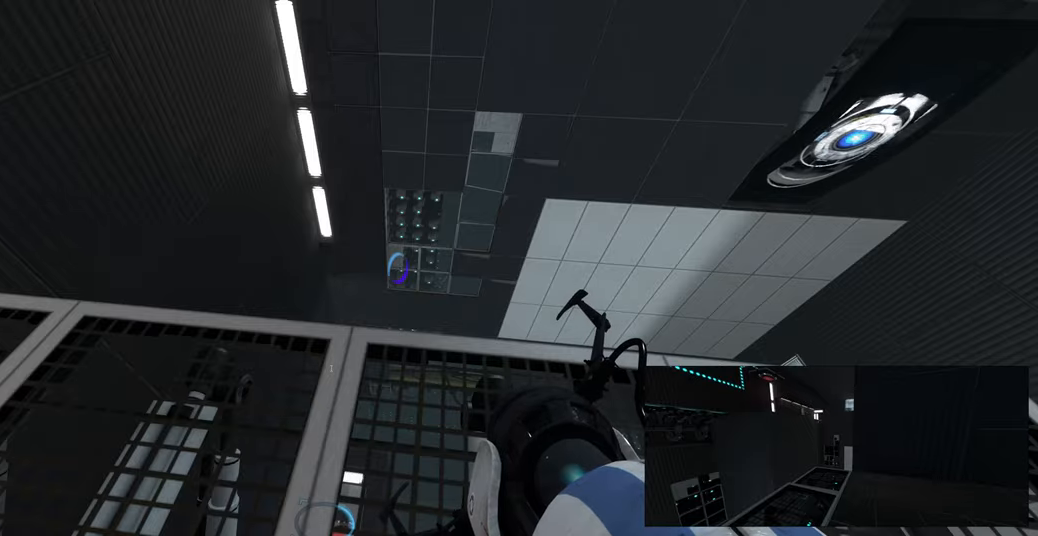
{"keys": [], "mouse": [], "events": []}